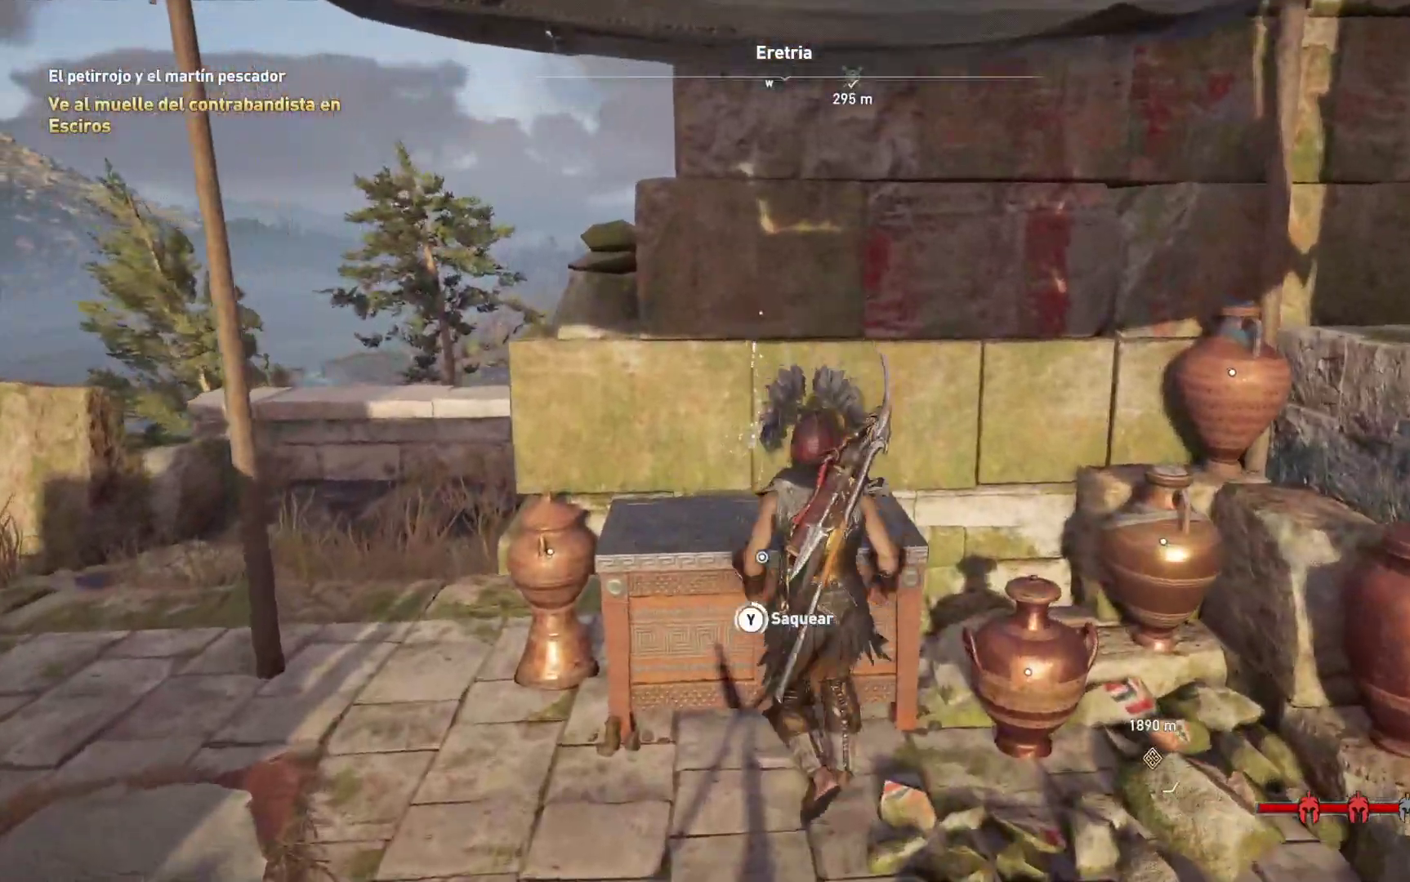
Gameplay with a controller (Xbox layout); each line is a JSON object with the inputs held at the frame after it. "events" lists button and stick changes between this image and that frame as [ms after this image, input, new state], when the widget could be followed in between.
{"buttons": ["Y"], "left_stick": "center", "right_stick": "center", "events": []}
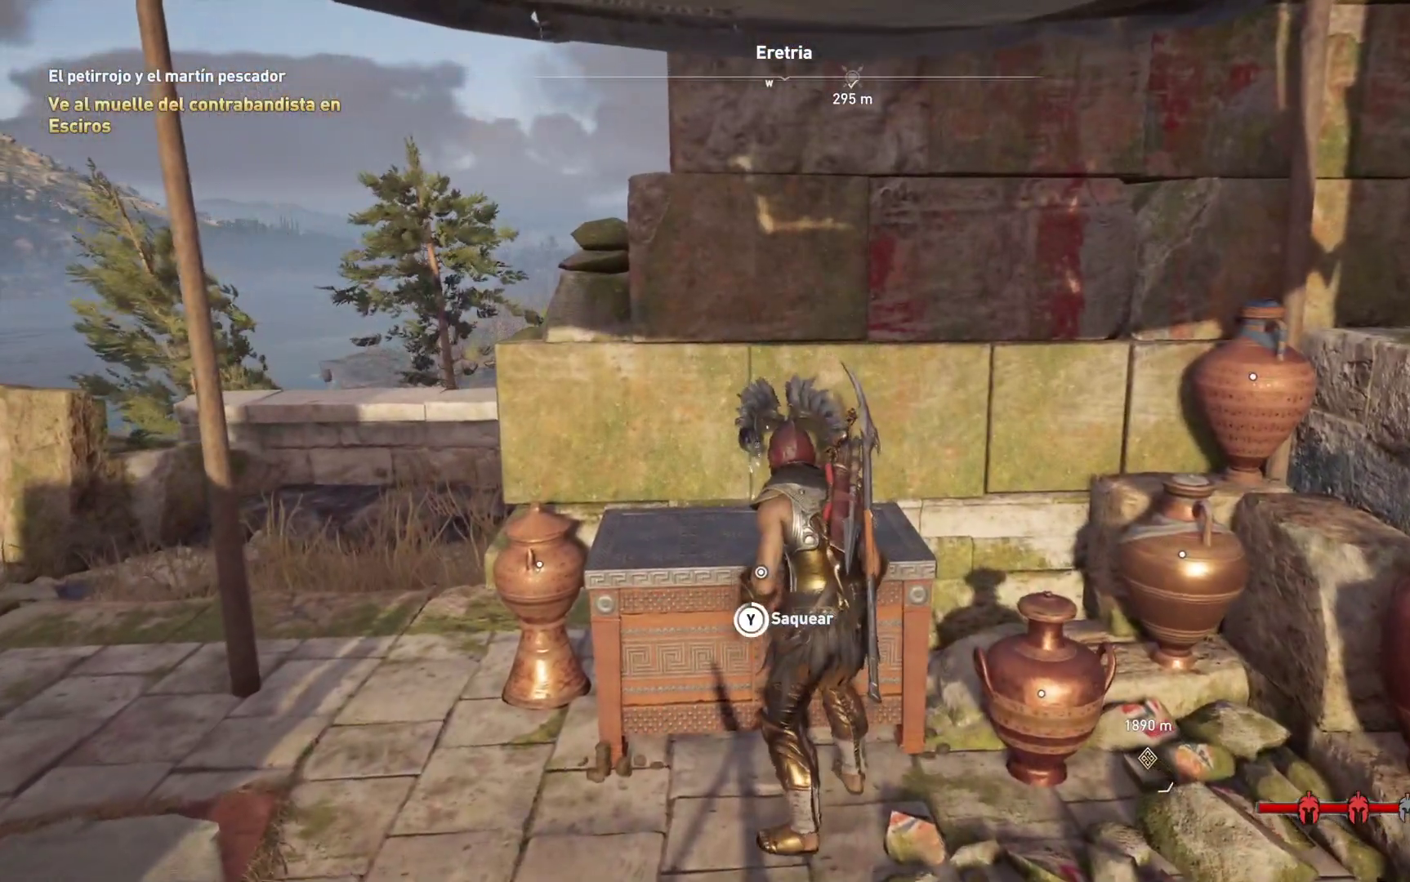
{"buttons": [], "left_stick": "down-right", "right_stick": "center", "events": [[433, "Y", "up"], [433, "left_stick", "down-right"]]}
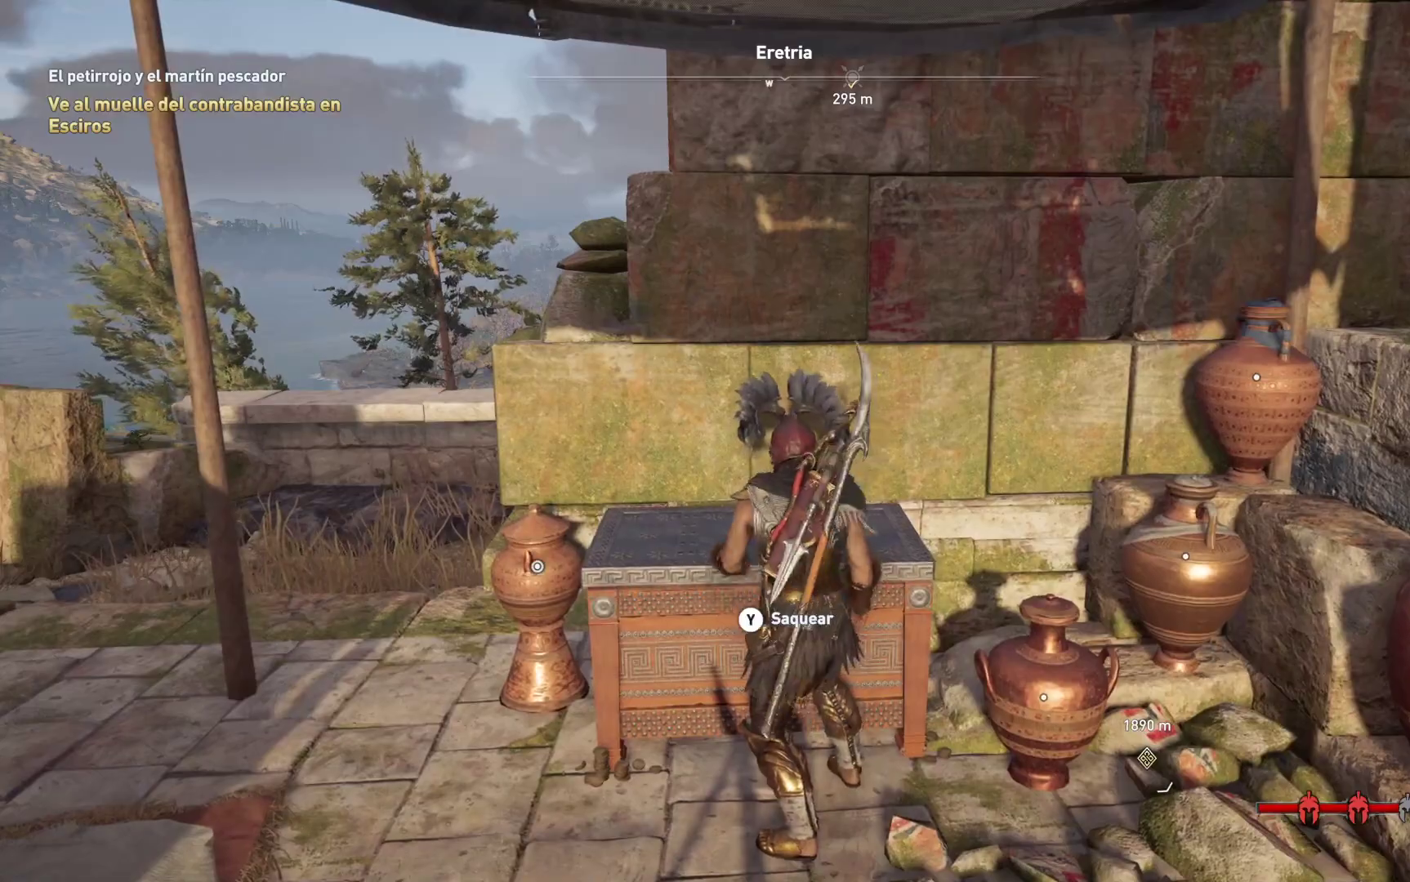
{"buttons": ["Y"], "left_stick": "right", "right_stick": "center", "events": [[117, "Y", "down"], [150, "Y", "up"], [250, "Y", "down"], [317, "Y", "up"], [400, "Y", "down"], [417, "left_stick", "right"]]}
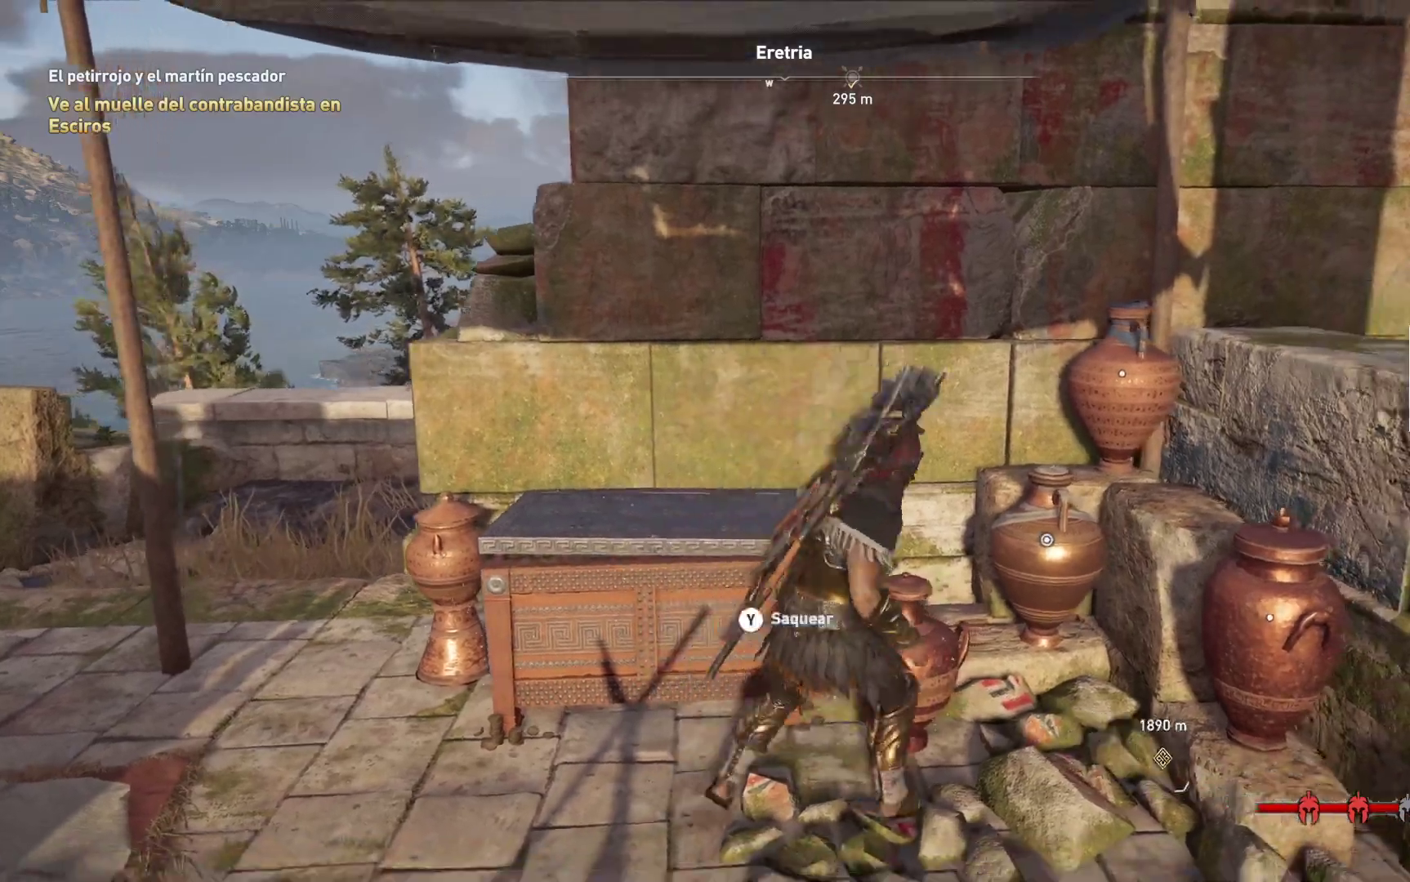
{"buttons": [], "left_stick": "down-left", "right_stick": "center", "events": [[17, "Y", "up"], [67, "Y", "down"], [150, "Y", "up"], [200, "left_stick", "down-left"], [250, "Y", "down"], [300, "Y", "up"], [400, "Y", "down"], [500, "Y", "up"]]}
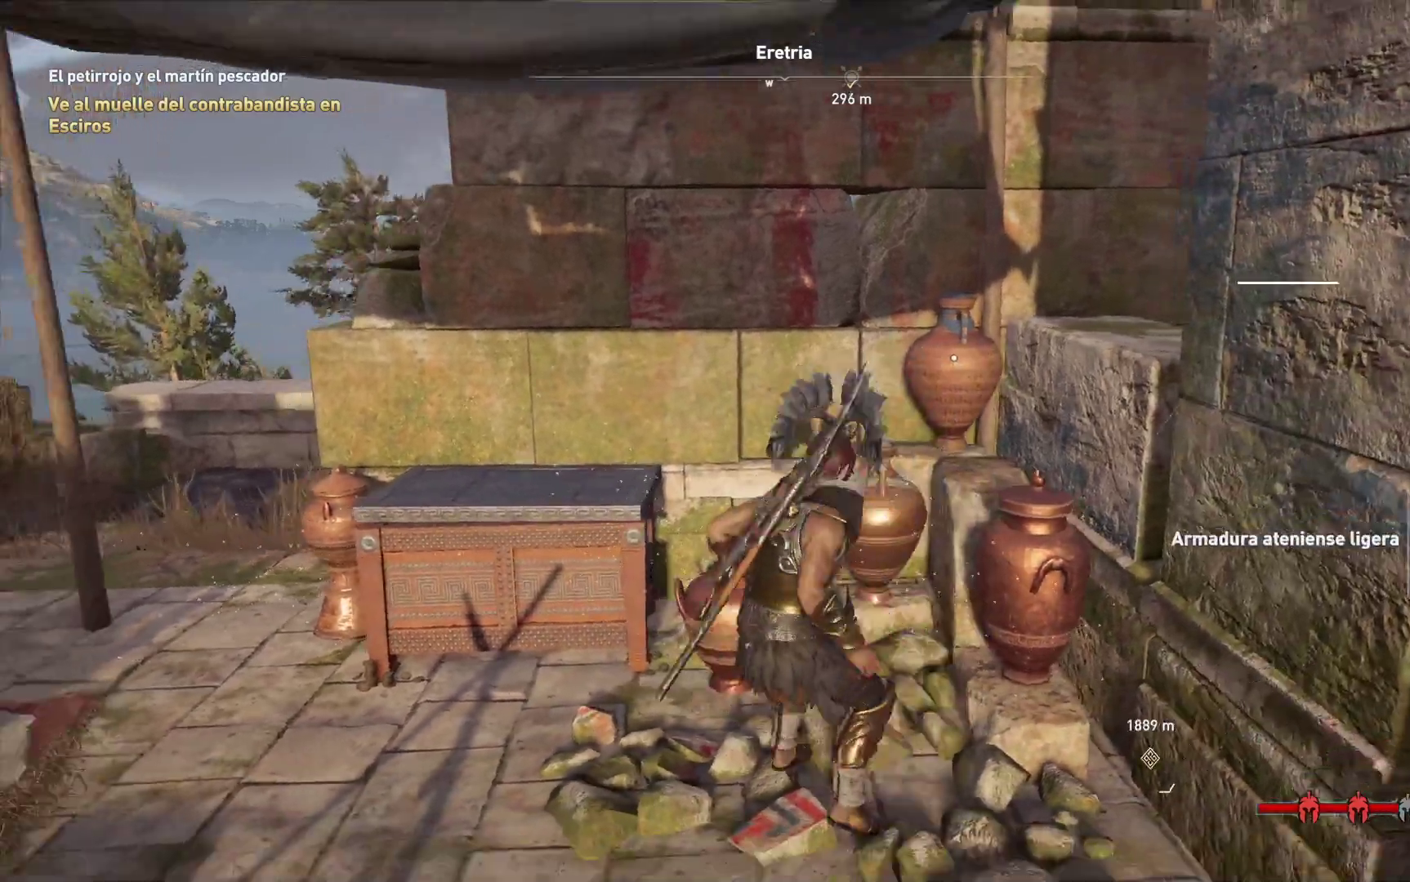
{"buttons": [], "left_stick": "up-left", "right_stick": "center", "events": [[67, "left_stick", "left"], [417, "left_stick", "up-left"]]}
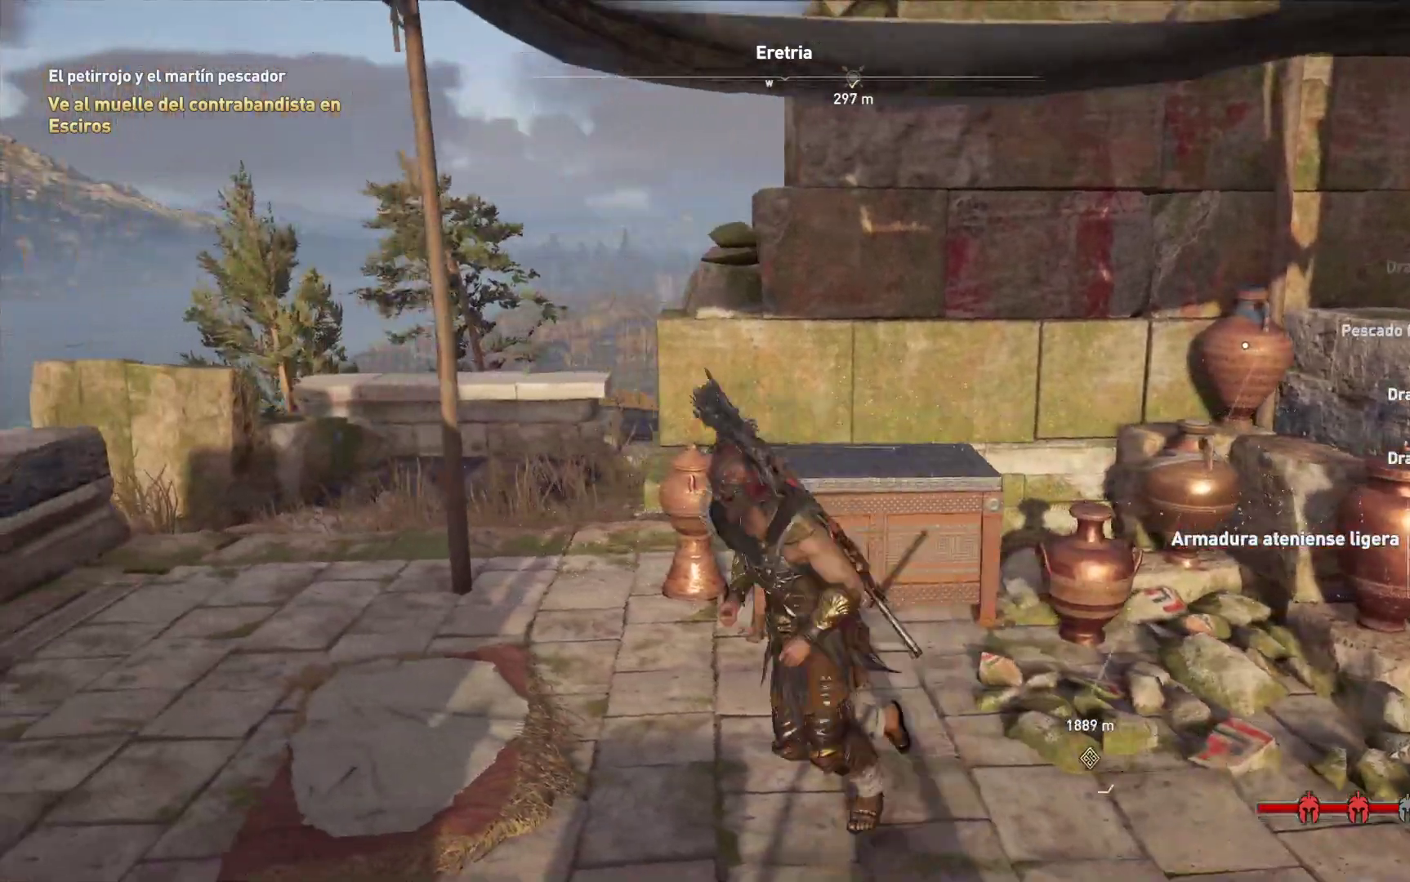
{"buttons": [], "left_stick": "down-right", "right_stick": "center", "events": [[50, "Y", "down"], [150, "Y", "up"], [167, "left_stick", "up-right"], [233, "Y", "down"], [283, "left_stick", "right"], [317, "Y", "up"], [400, "Y", "down"], [417, "left_stick", "down-right"], [500, "Y", "up"]]}
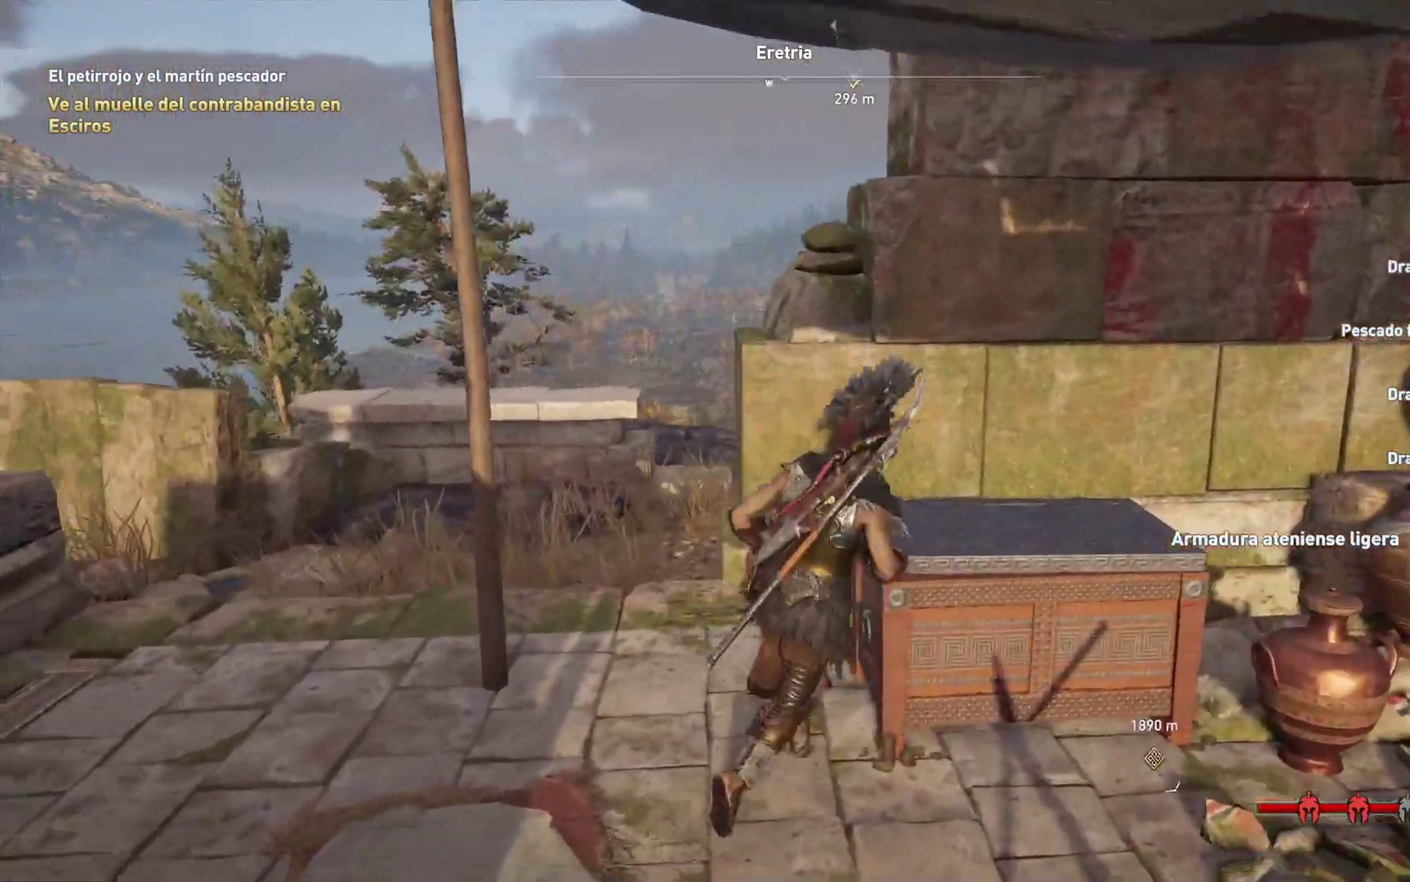
{"buttons": [], "left_stick": "down-right", "right_stick": "right", "events": [[100, "Y", "down"], [183, "Y", "up"], [433, "right_stick", "right"]]}
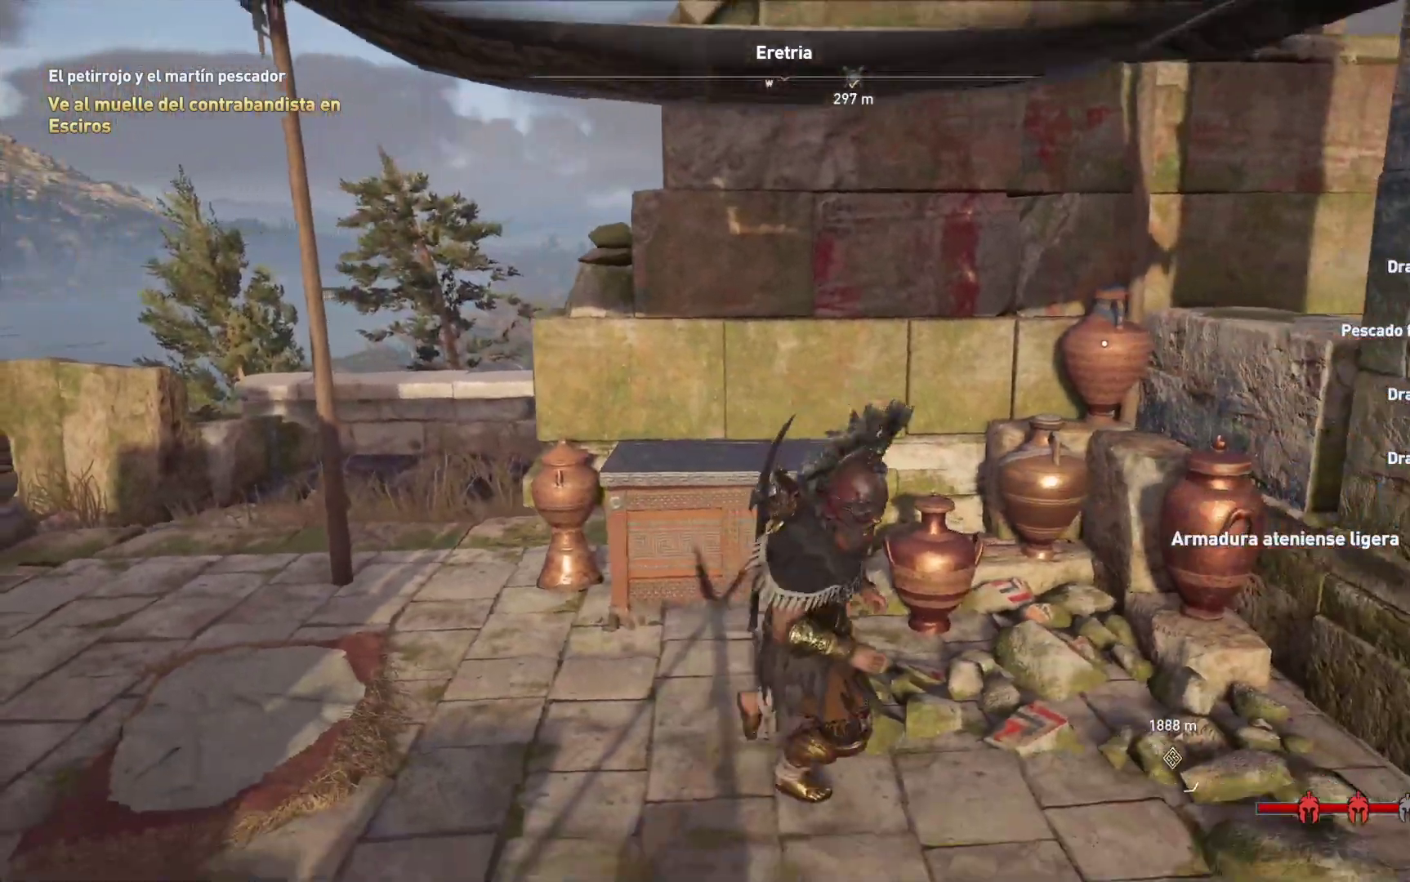
{"buttons": [], "left_stick": "right", "right_stick": "right", "events": [[417, "left_stick", "right"]]}
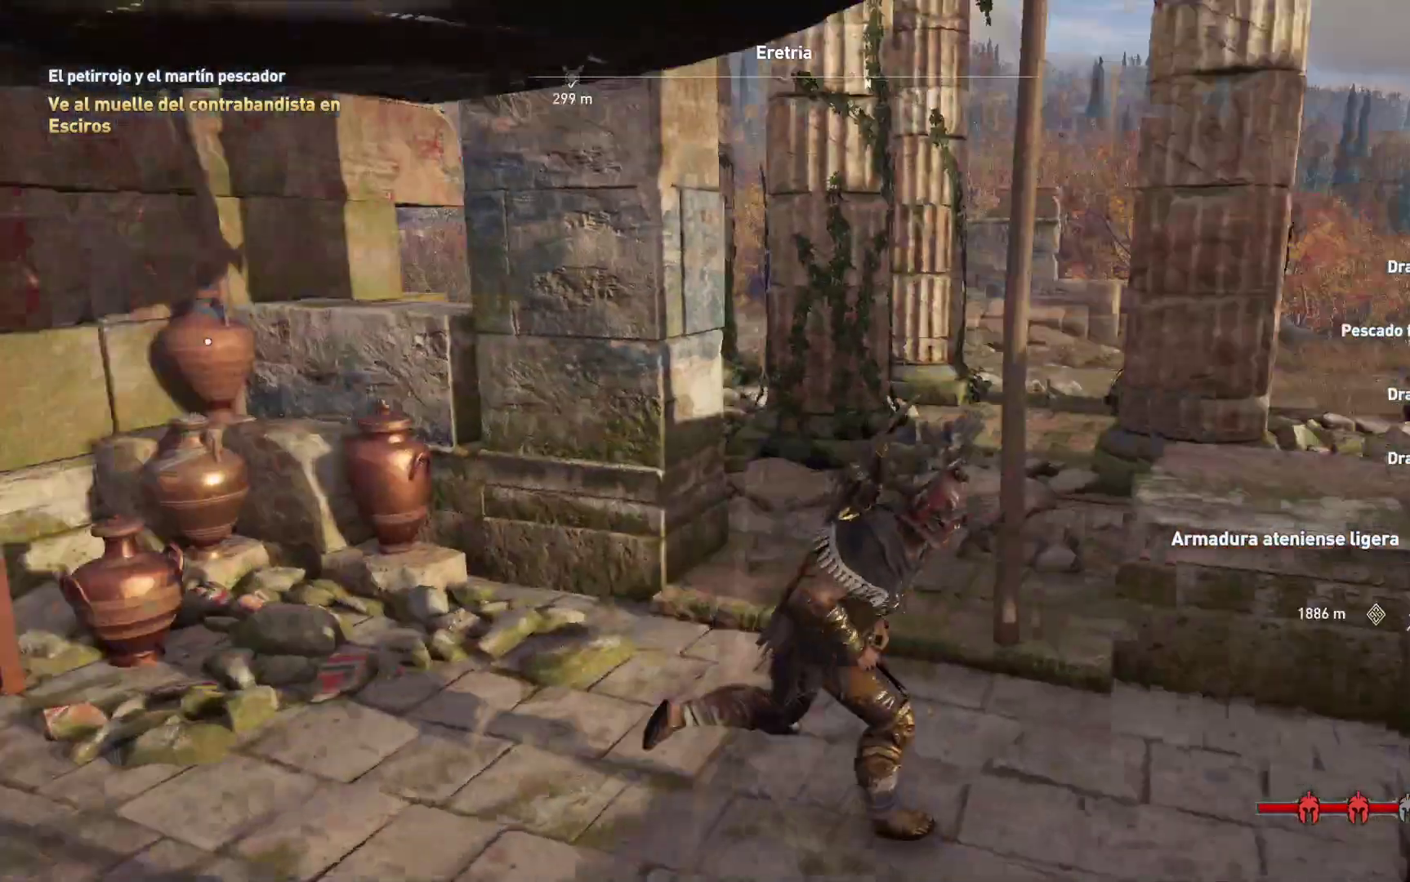
{"buttons": ["A"], "left_stick": "right", "right_stick": "center", "events": [[233, "right_stick", "center"], [400, "A", "down"]]}
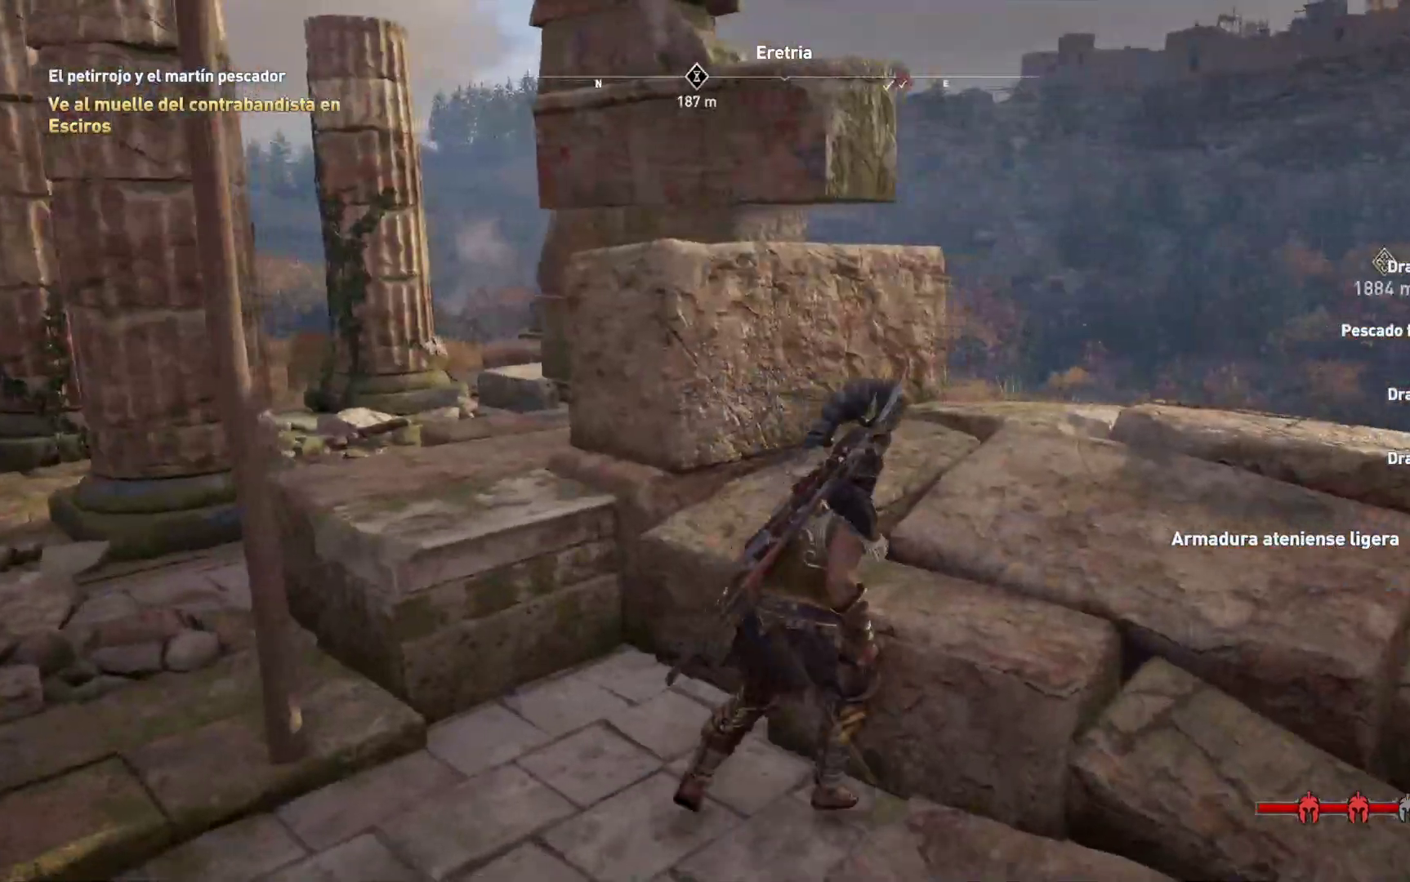
{"buttons": ["A"], "left_stick": "up-right", "right_stick": "center", "events": [[150, "left_stick", "up-right"]]}
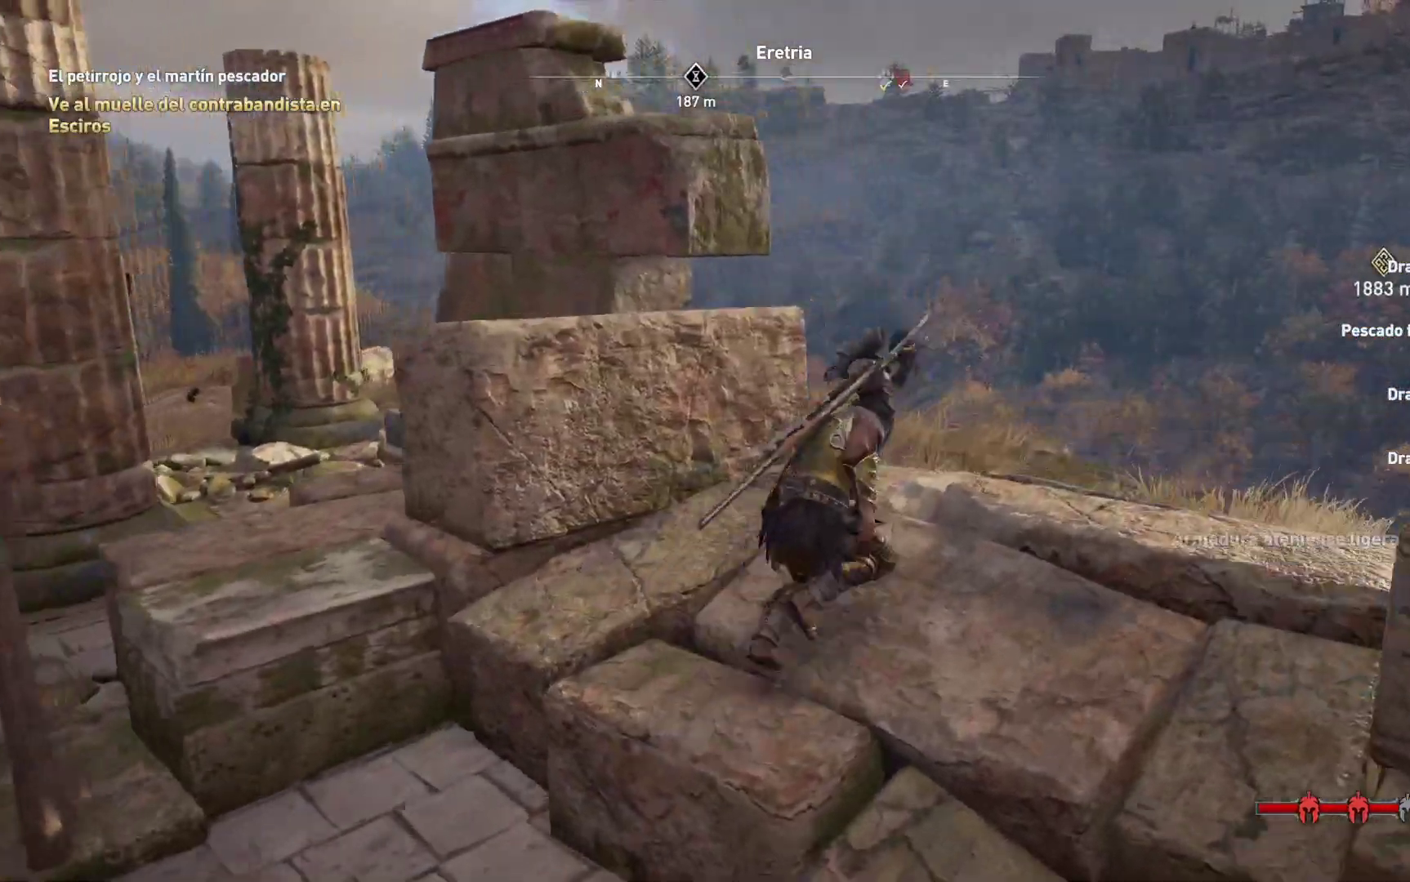
{"buttons": ["A"], "left_stick": "up-right", "right_stick": "center", "events": []}
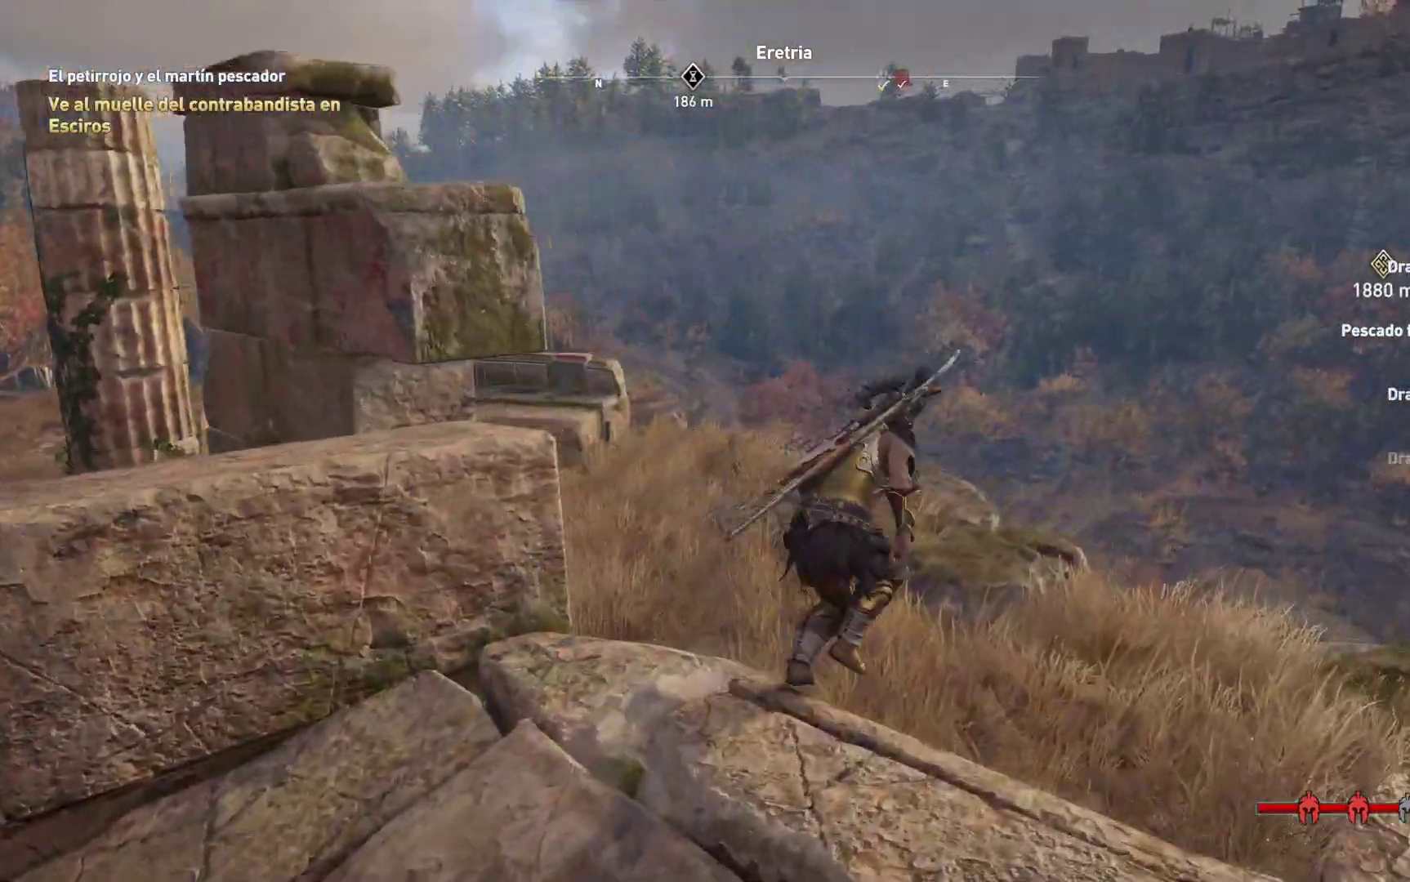
{"buttons": ["A"], "left_stick": "up-right", "right_stick": "center", "events": []}
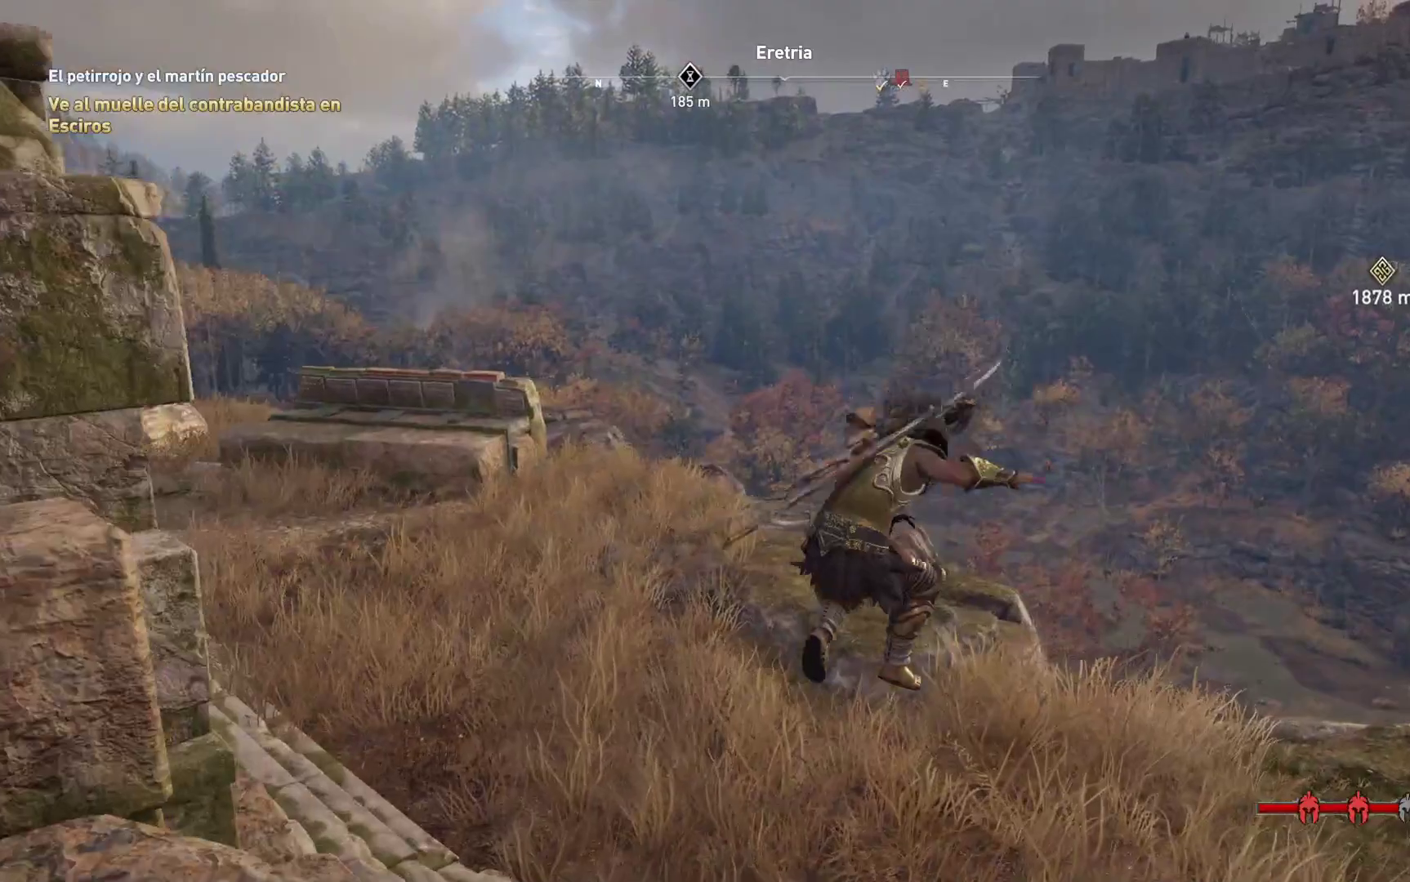
{"buttons": ["A"], "left_stick": "up-right", "right_stick": "center", "events": []}
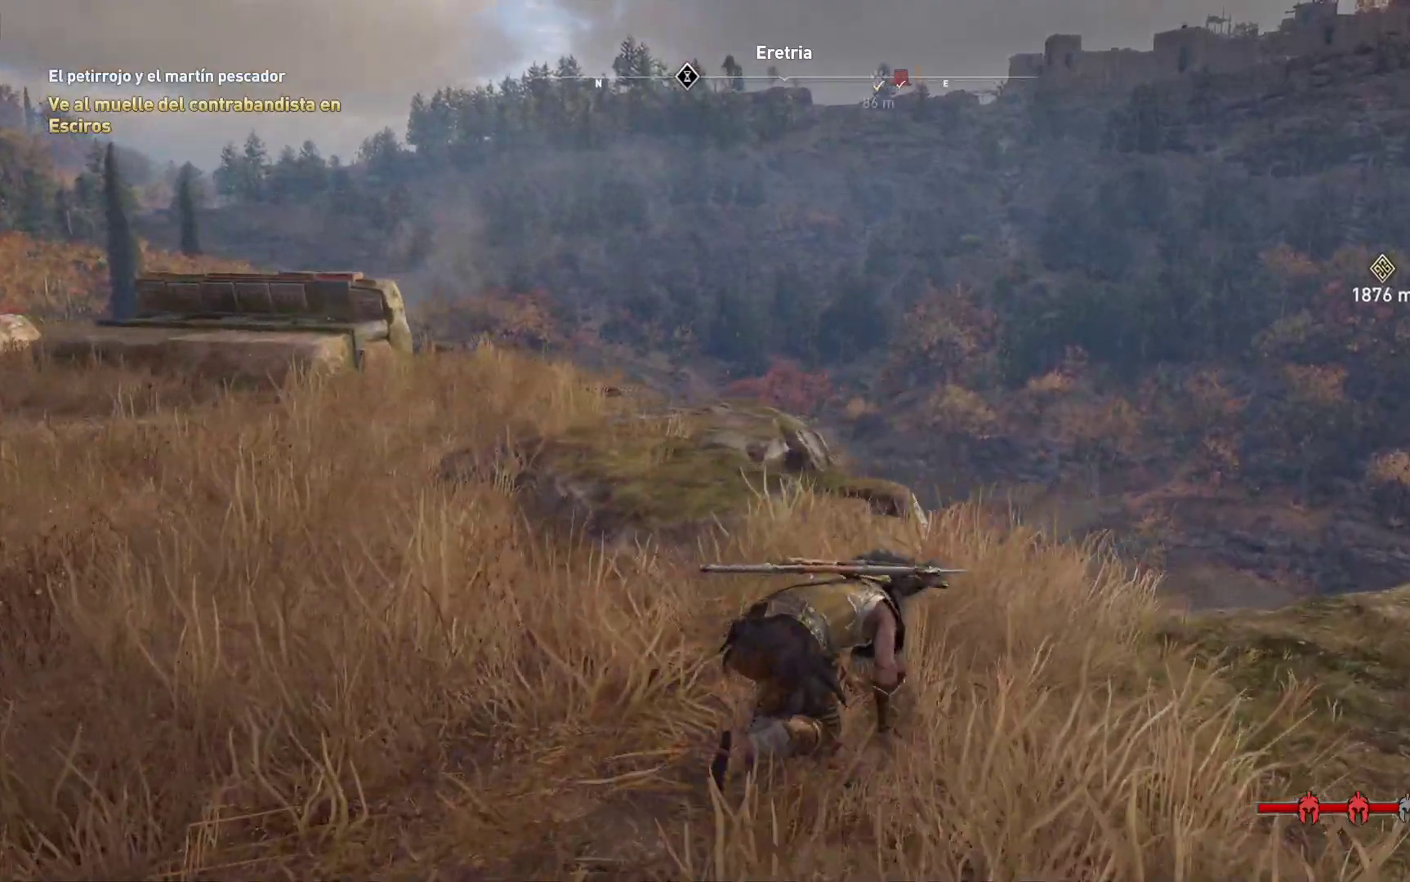
{"buttons": [], "left_stick": "up-right", "right_stick": "down", "events": [[350, "A", "up"], [367, "right_stick", "down"]]}
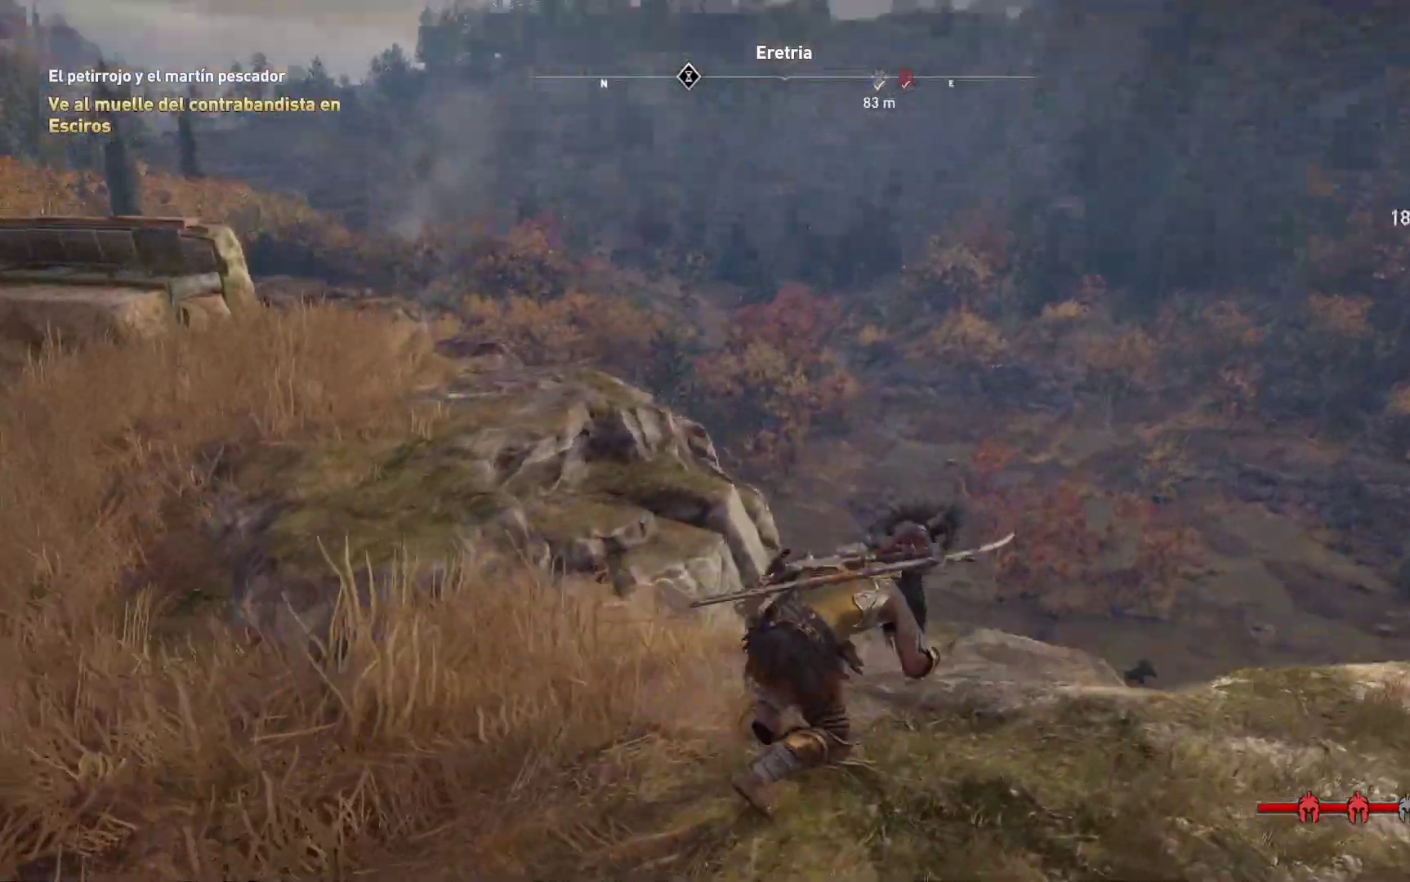
{"buttons": ["B"], "left_stick": "up-right", "right_stick": "center", "events": [[133, "right_stick", "center"], [283, "B", "down"]]}
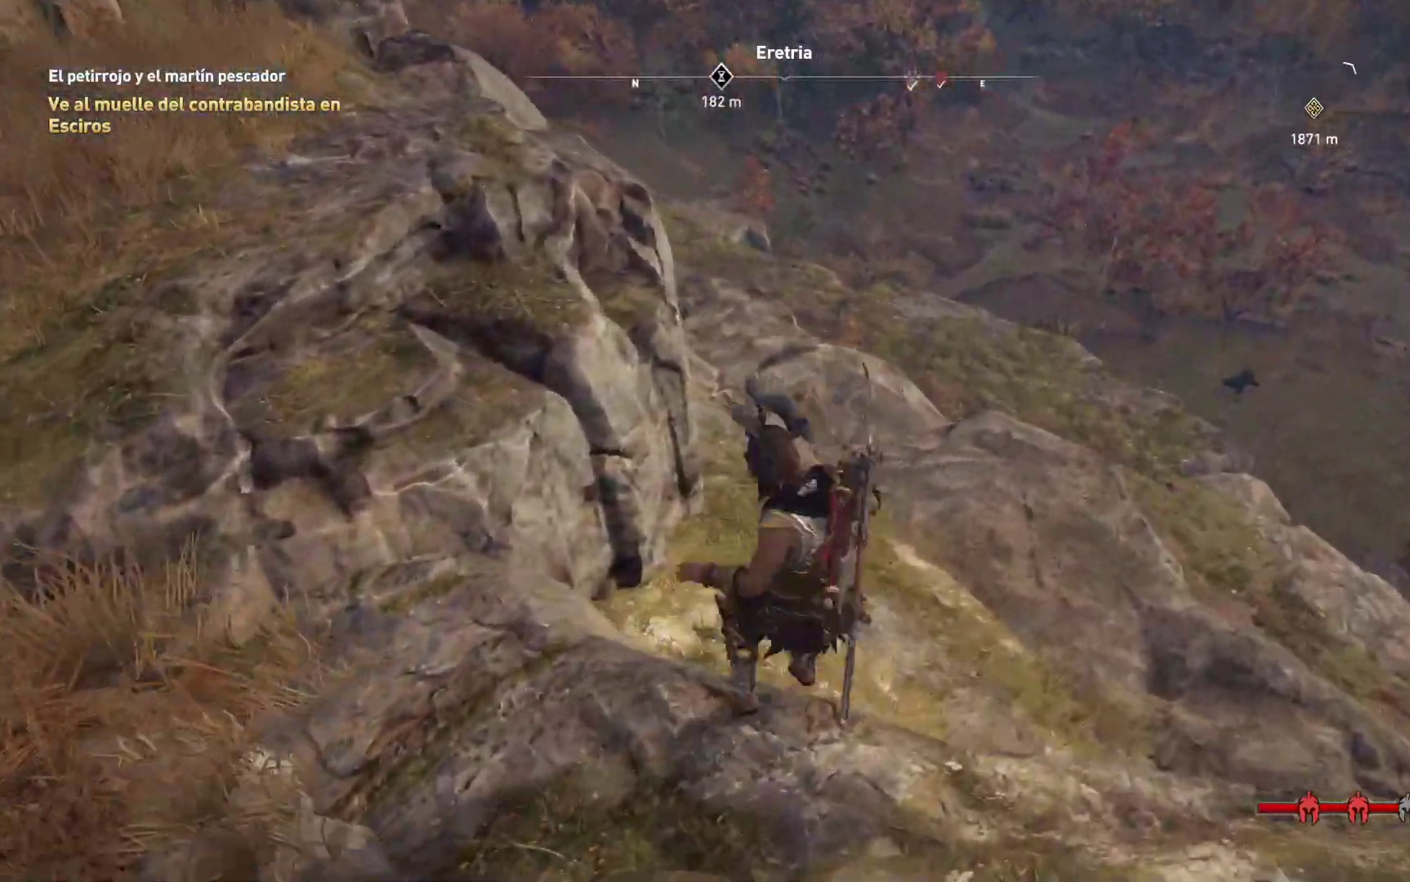
{"buttons": ["B"], "left_stick": "up-right", "right_stick": "center", "events": []}
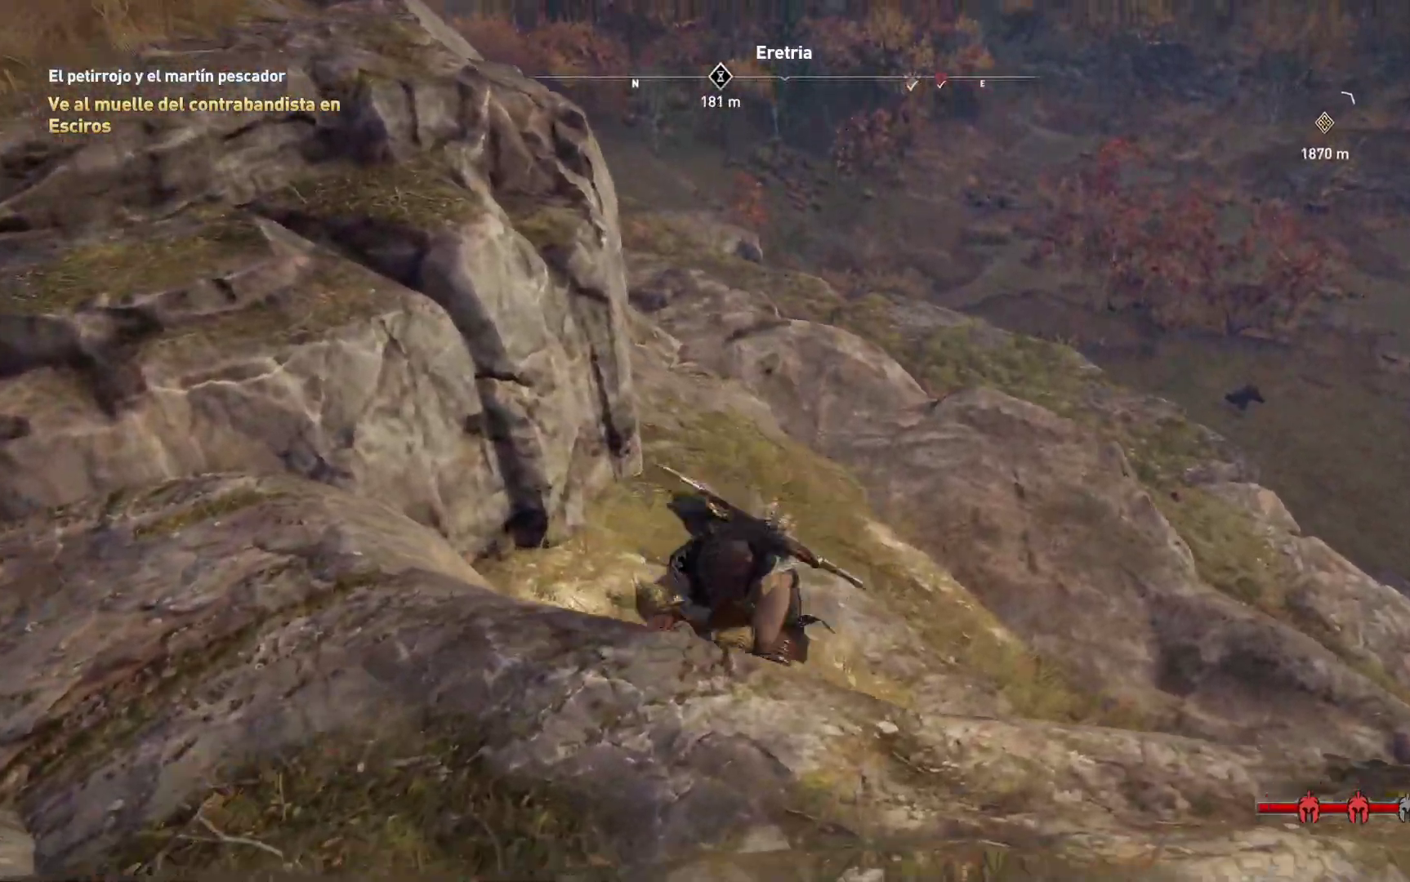
{"buttons": ["B"], "left_stick": "up-right", "right_stick": "center", "events": []}
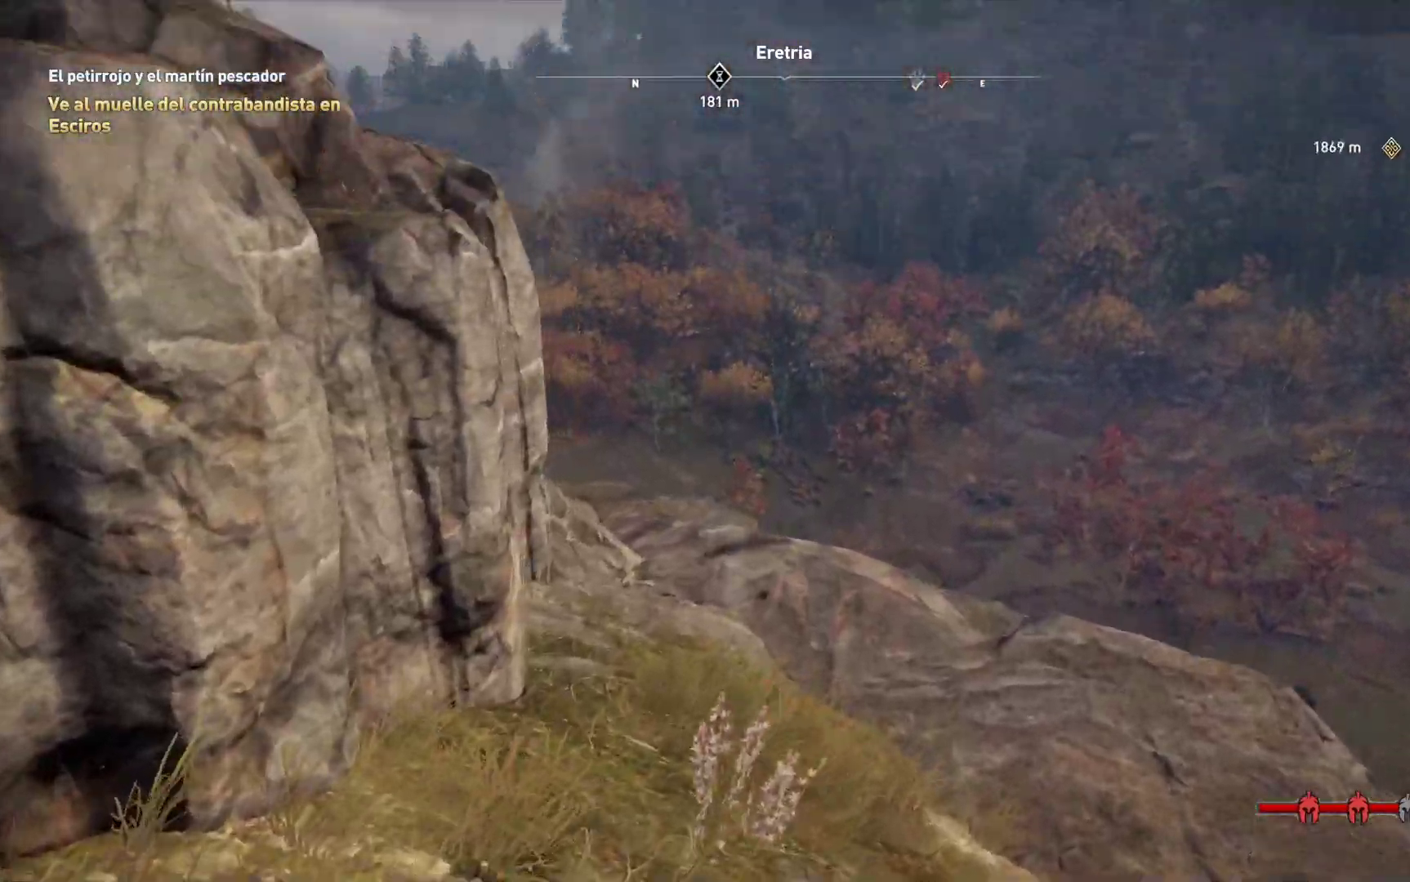
{"buttons": [], "left_stick": "up-right", "right_stick": "down", "events": [[200, "B", "up"], [317, "A", "down"], [500, "A", "up"], [500, "right_stick", "down"]]}
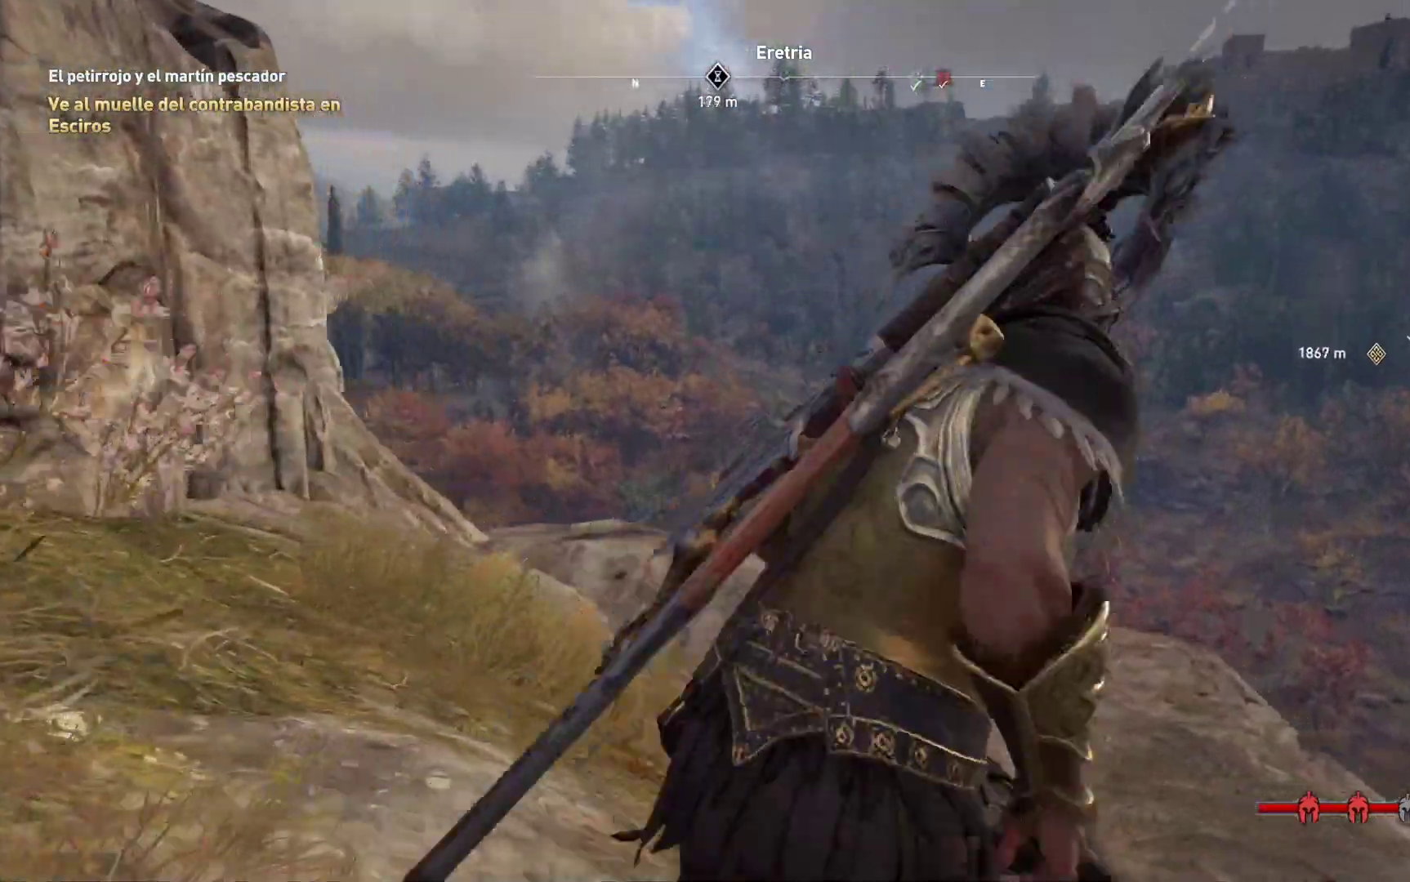
{"buttons": [], "left_stick": "up-right", "right_stick": "center", "events": [[433, "right_stick", "center"]]}